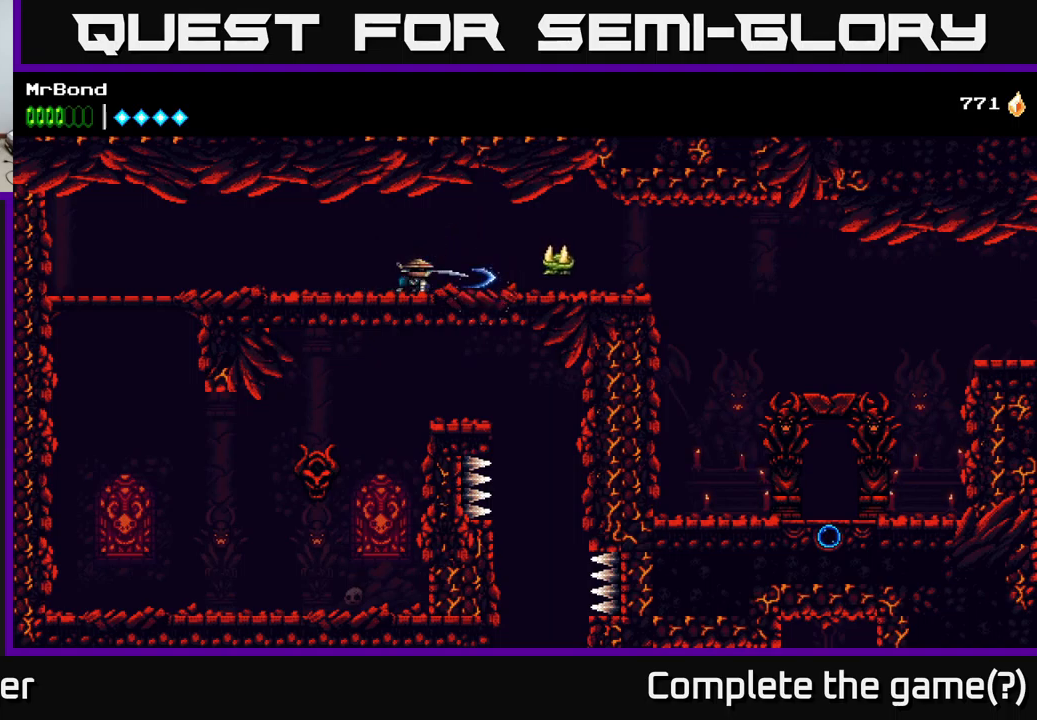
Gameplay with a controller (Xbox layout); each line is a JSON object with the inputs held at the frame after it. "events" lists button and stick changes between this image and that frame as [ms after this image, input, new state], when the widget could be followed in between. Not read: left_stick.
{"buttons": ["DPAD_DOWN"], "right_stick": "center", "events": [[83, "DPAD_DOWN", "up"], [83, "DPAD_RIGHT", "down"], [350, "DPAD_DOWN", "down"], [367, "X", "down"], [383, "DPAD_RIGHT", "up"], [467, "X", "up"]]}
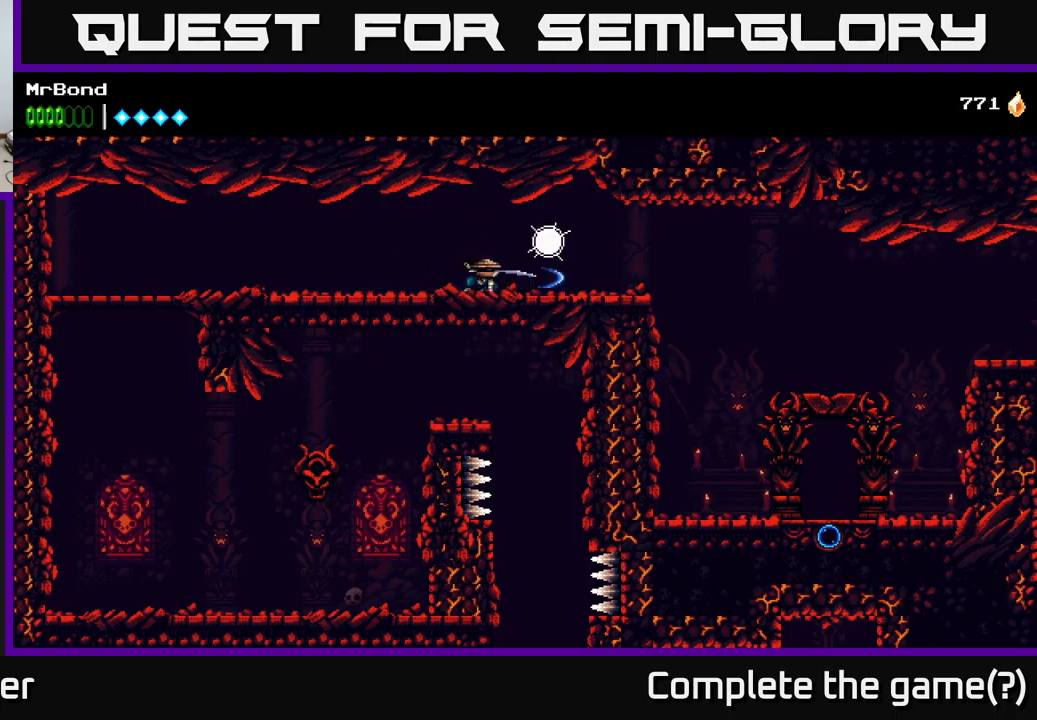
{"buttons": ["DPAD_RIGHT"], "right_stick": "center", "events": [[17, "DPAD_DOWN", "up"], [133, "DPAD_RIGHT", "down"]]}
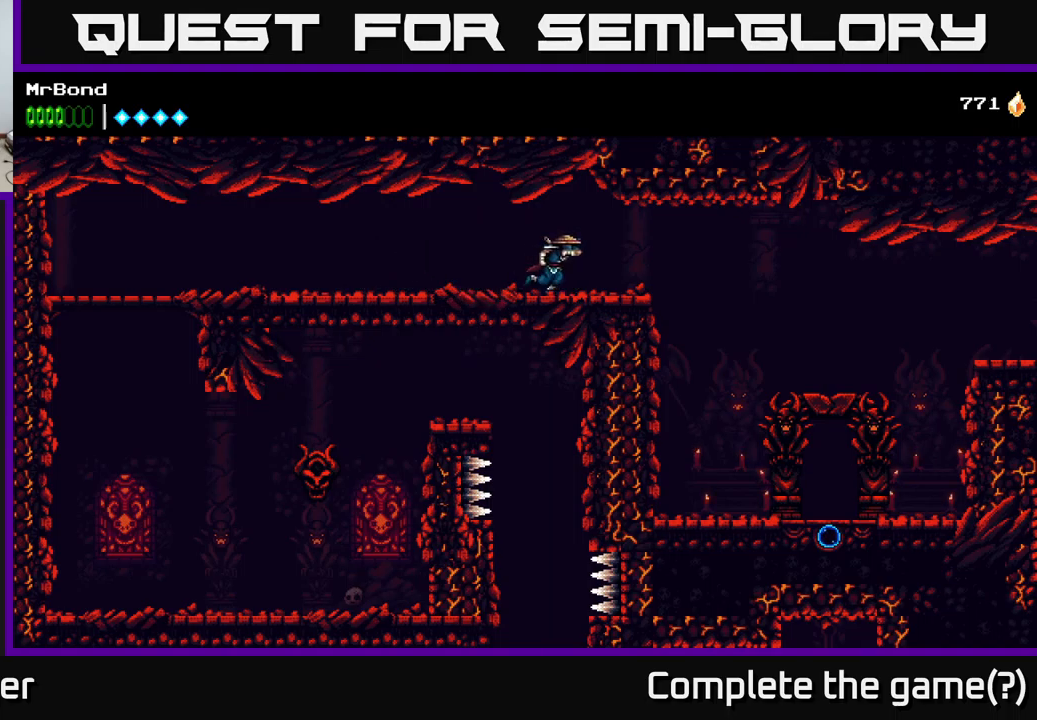
{"buttons": ["DPAD_RIGHT"], "right_stick": "center", "events": [[233, "A", "down"], [317, "A", "up"]]}
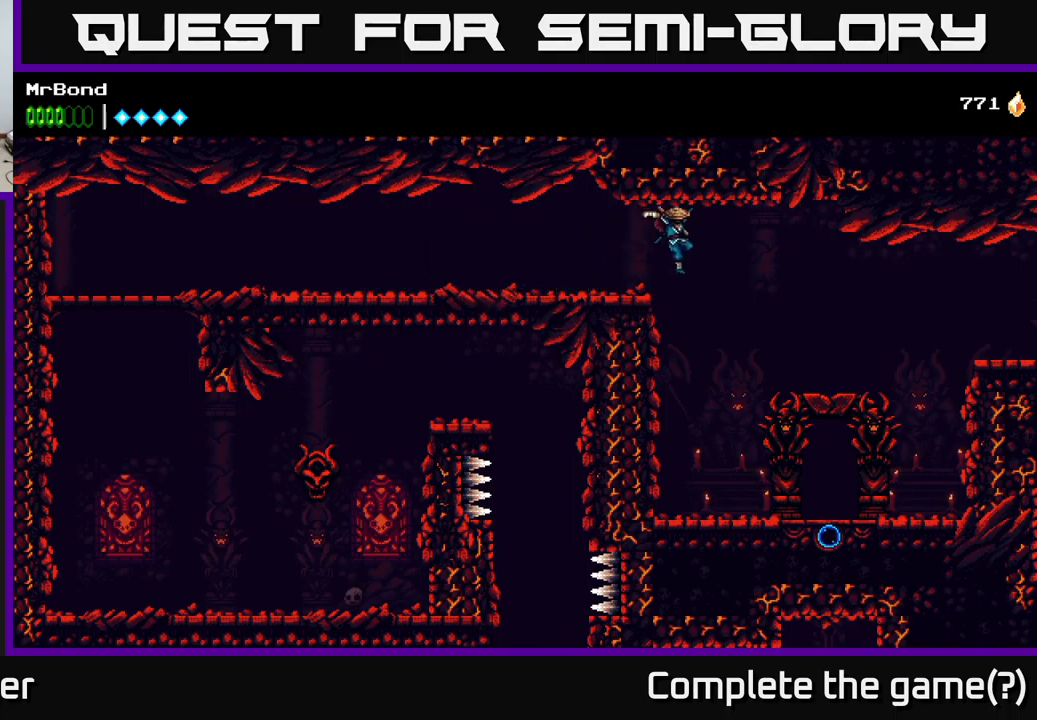
{"buttons": ["DPAD_RIGHT"], "right_stick": "center", "events": []}
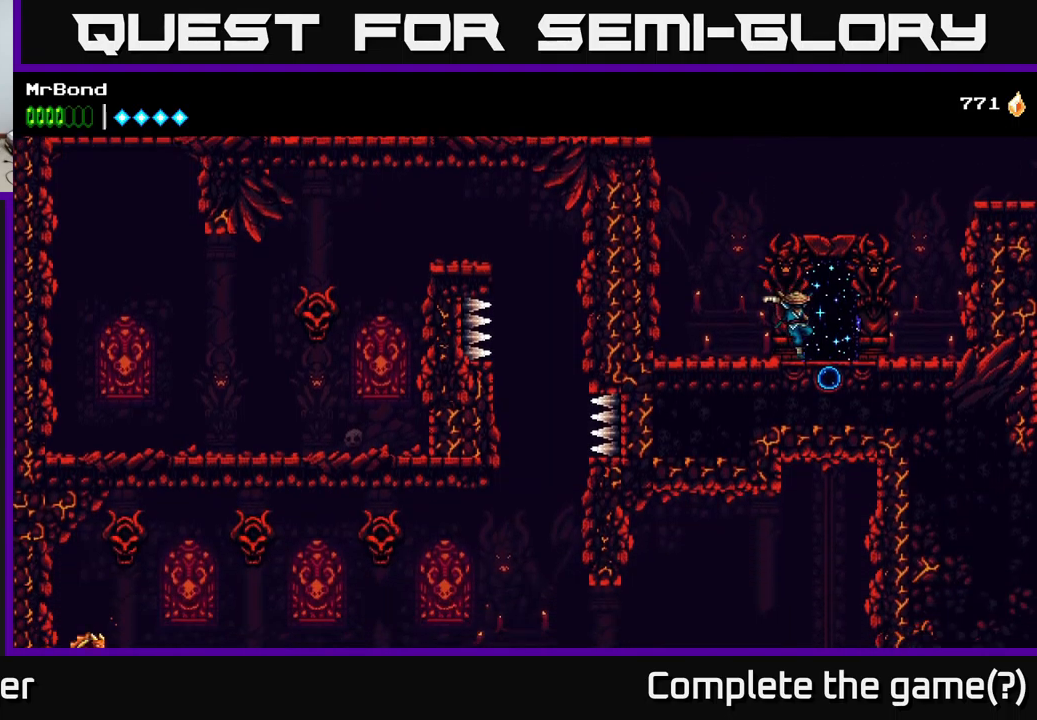
{"buttons": ["DPAD_LEFT"], "right_stick": "center", "events": [[383, "DPAD_RIGHT", "up"], [417, "DPAD_LEFT", "down"]]}
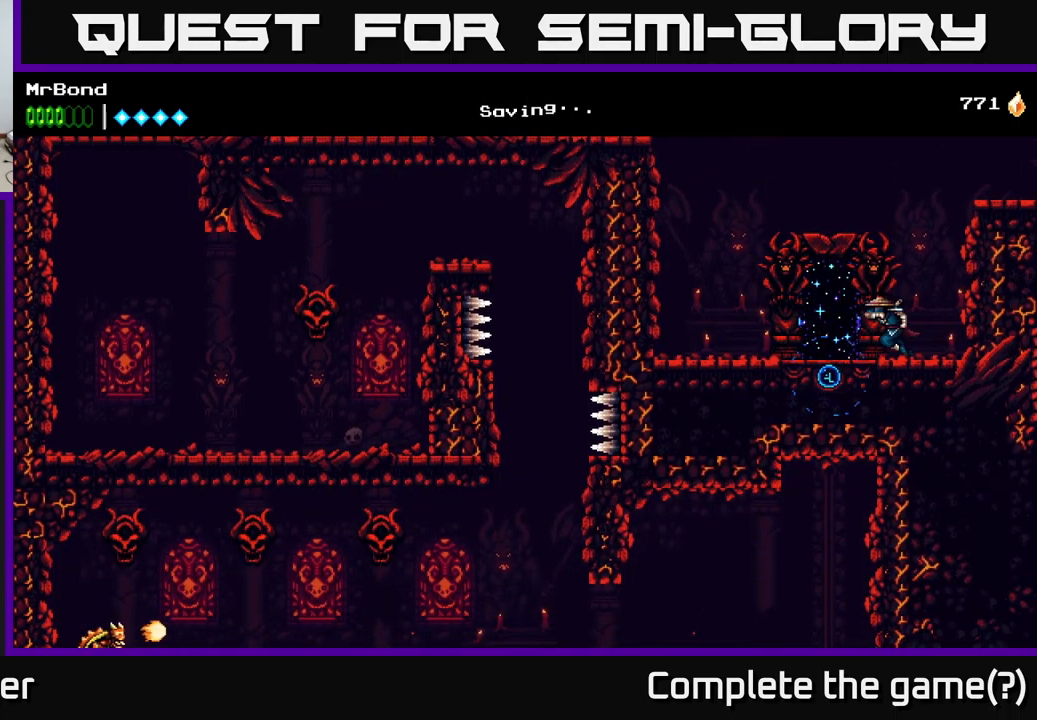
{"buttons": [], "right_stick": "center", "events": [[217, "DPAD_LEFT", "up"], [217, "DPAD_UP", "down"], [300, "DPAD_UP", "up"]]}
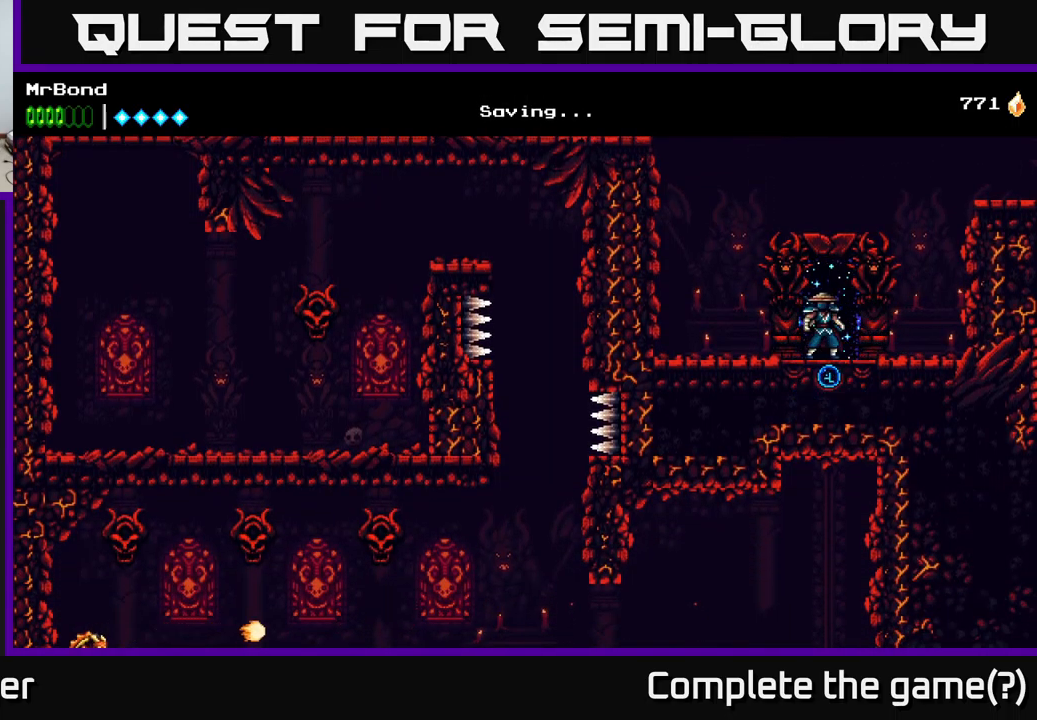
{"buttons": [], "right_stick": "center", "events": [[133, "DPAD_UP", "down"], [267, "DPAD_UP", "up"]]}
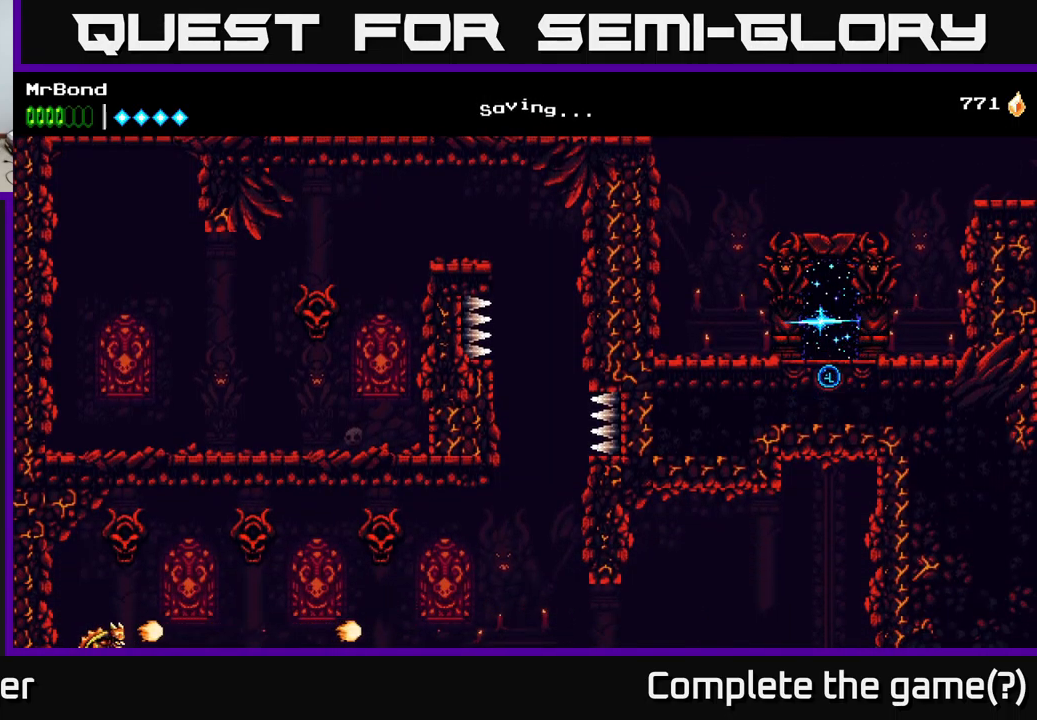
{"buttons": [], "right_stick": "center", "events": []}
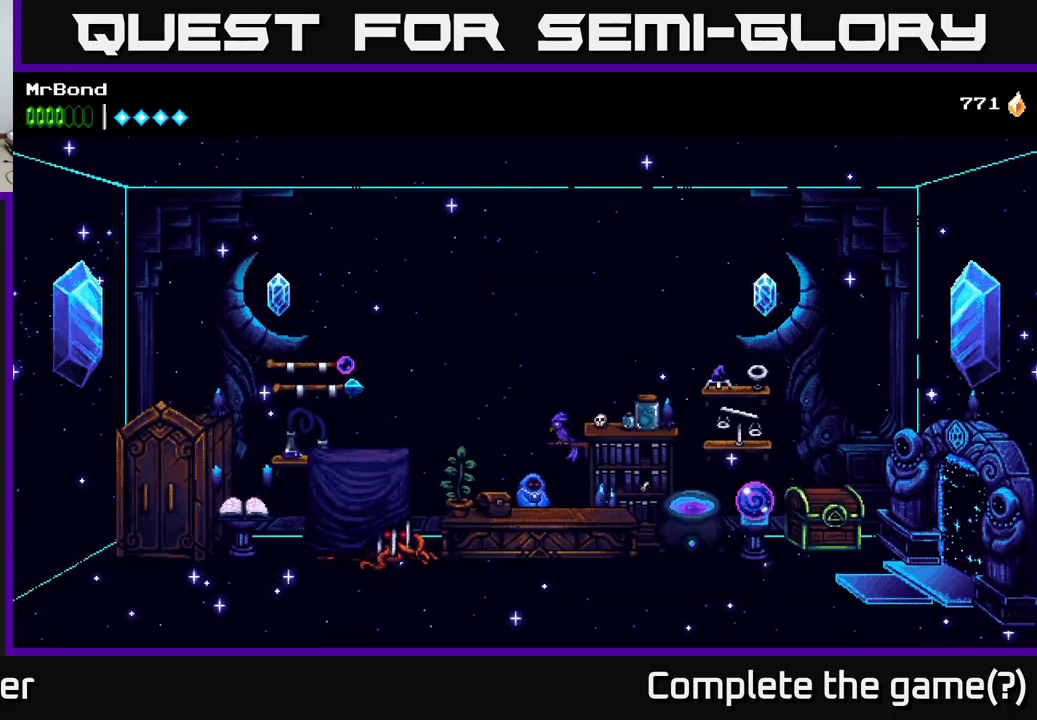
{"buttons": ["DPAD_LEFT"], "right_stick": "center", "events": [[367, "DPAD_LEFT", "down"]]}
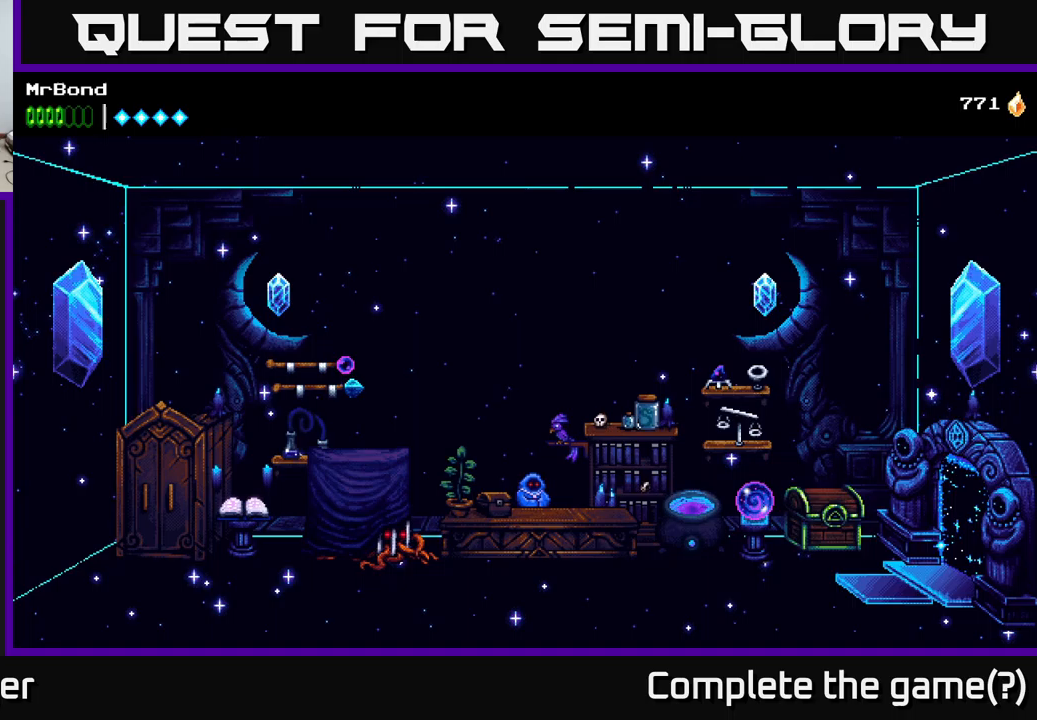
{"buttons": ["DPAD_LEFT"], "right_stick": "center", "events": []}
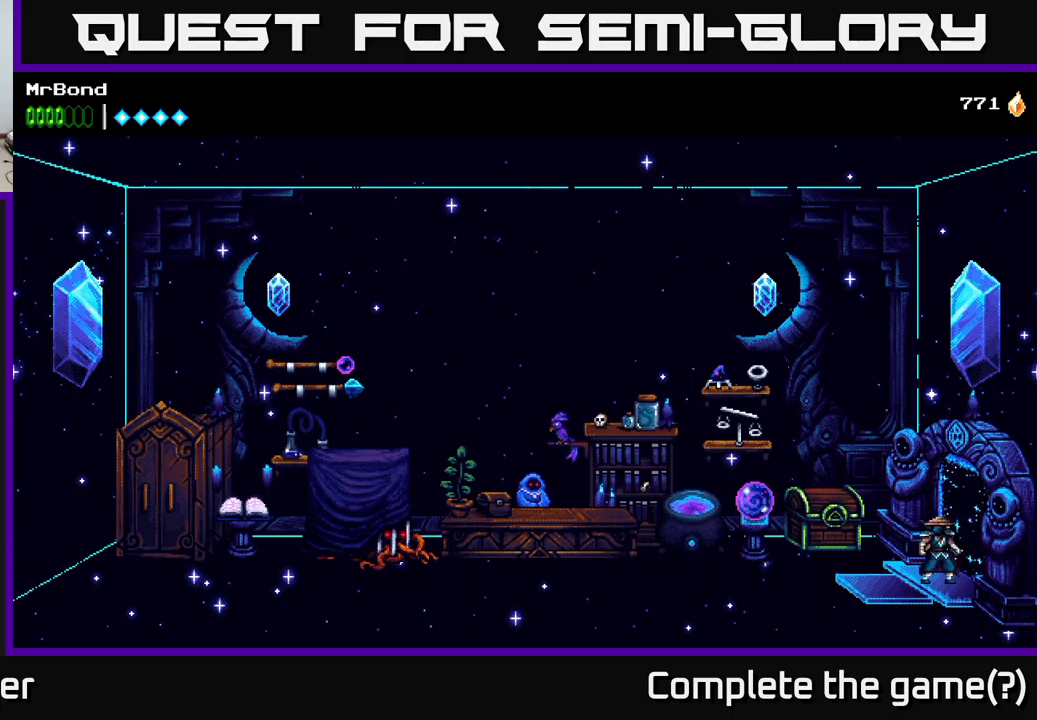
{"buttons": ["DPAD_LEFT"], "right_stick": "center", "events": []}
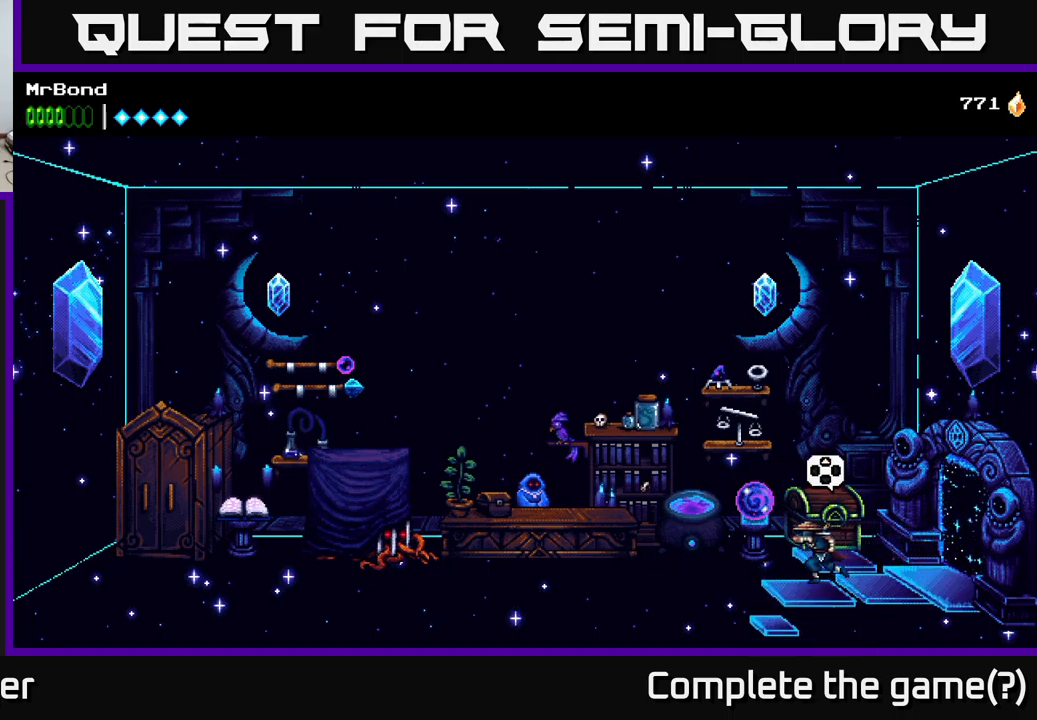
{"buttons": ["DPAD_LEFT"], "right_stick": "center", "events": []}
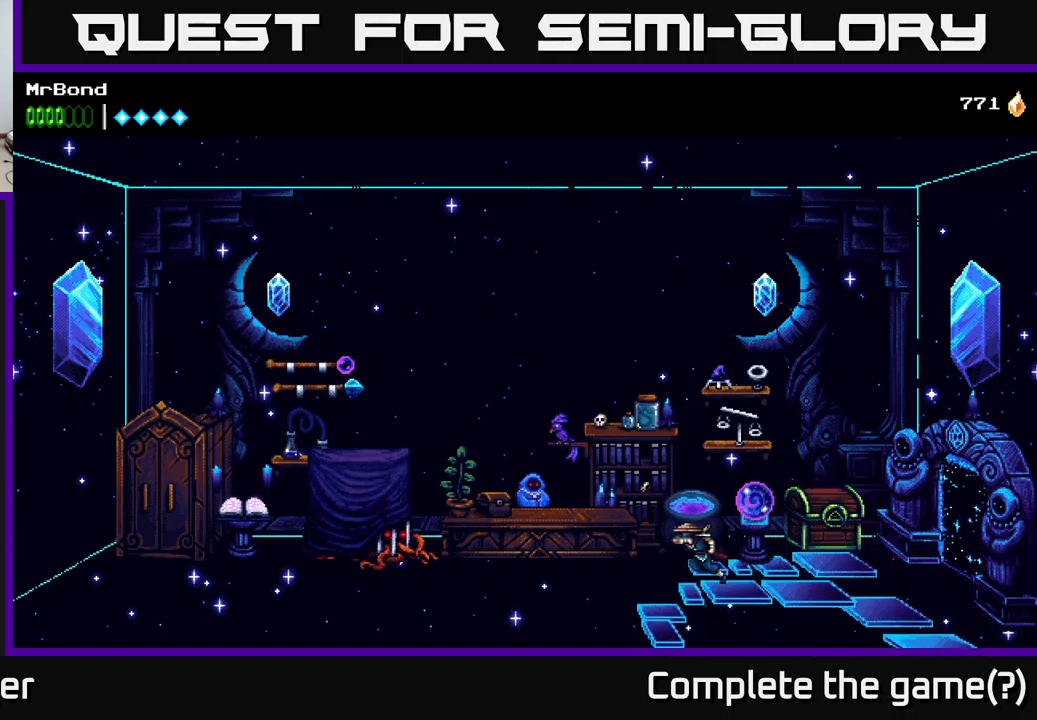
{"buttons": ["DPAD_LEFT"], "right_stick": "center", "events": []}
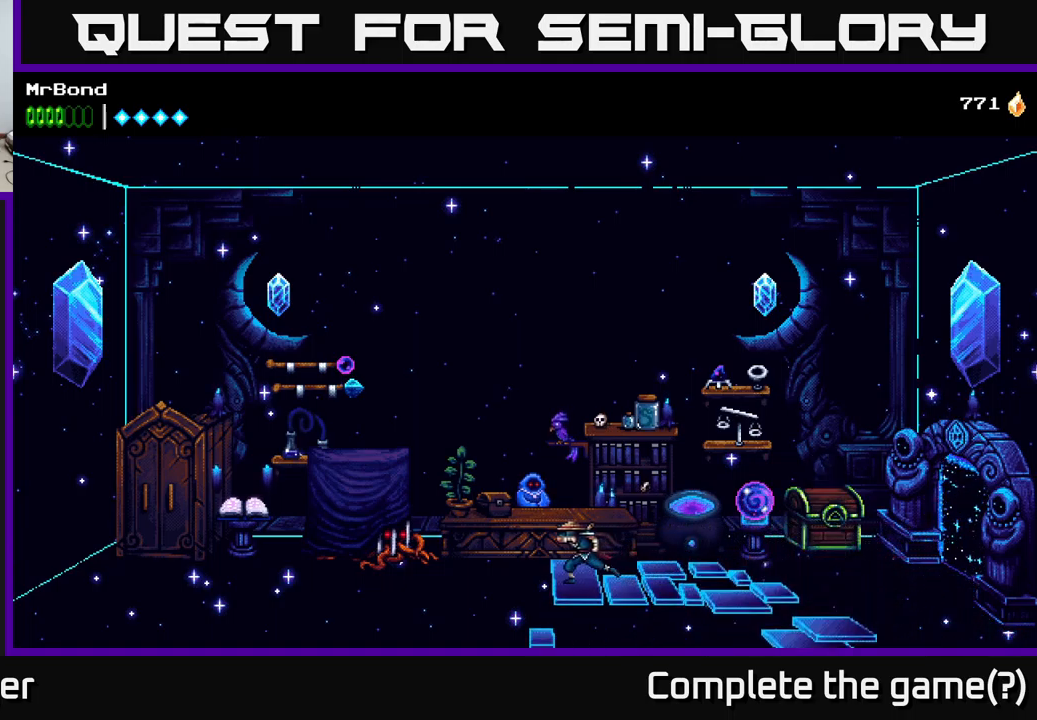
{"buttons": [], "right_stick": "center", "events": [[434, "DPAD_LEFT", "up"]]}
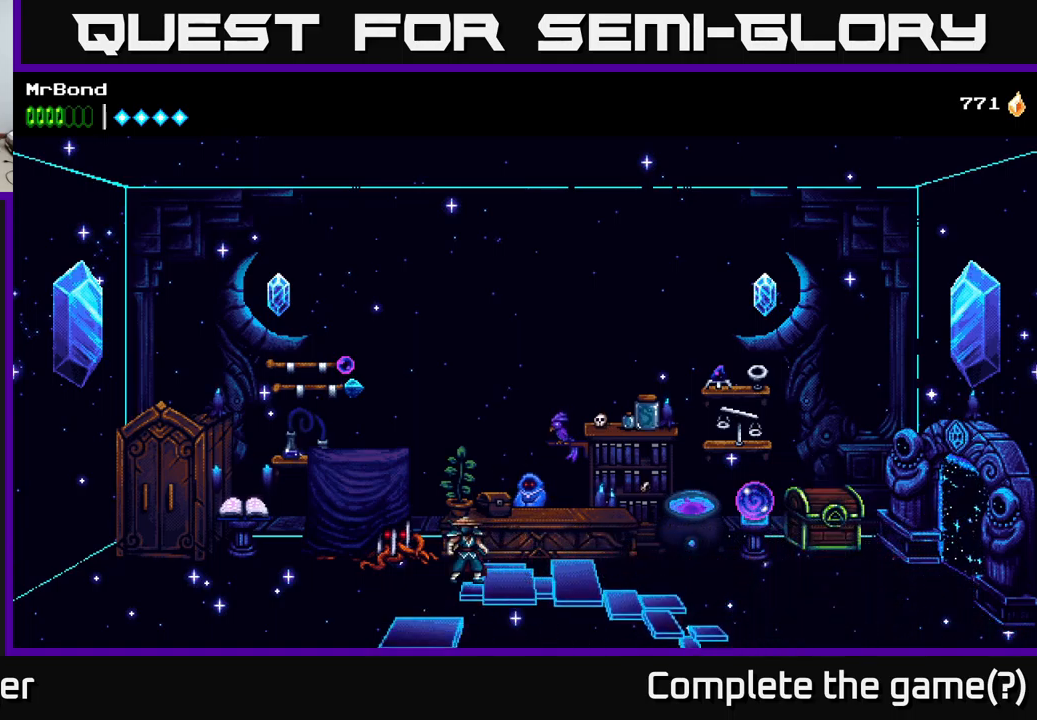
{"buttons": [], "right_stick": "center", "events": [[300, "DPAD_LEFT", "down"], [467, "DPAD_LEFT", "up"]]}
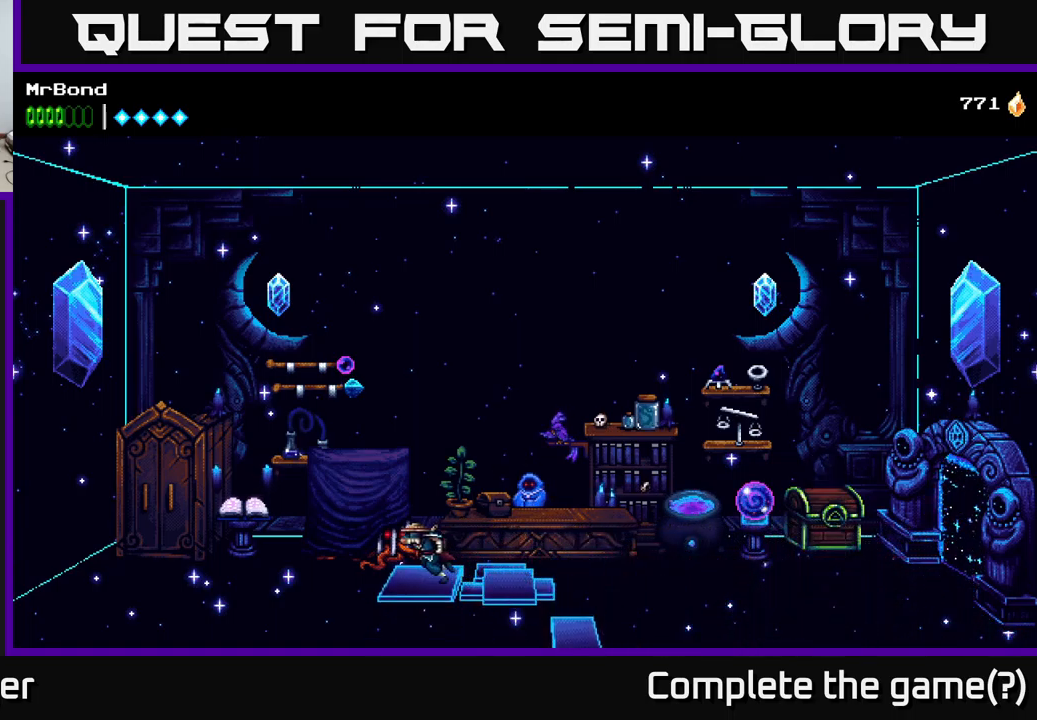
{"buttons": [], "right_stick": "center", "events": [[50, "DPAD_RIGHT", "down"], [500, "DPAD_RIGHT", "up"]]}
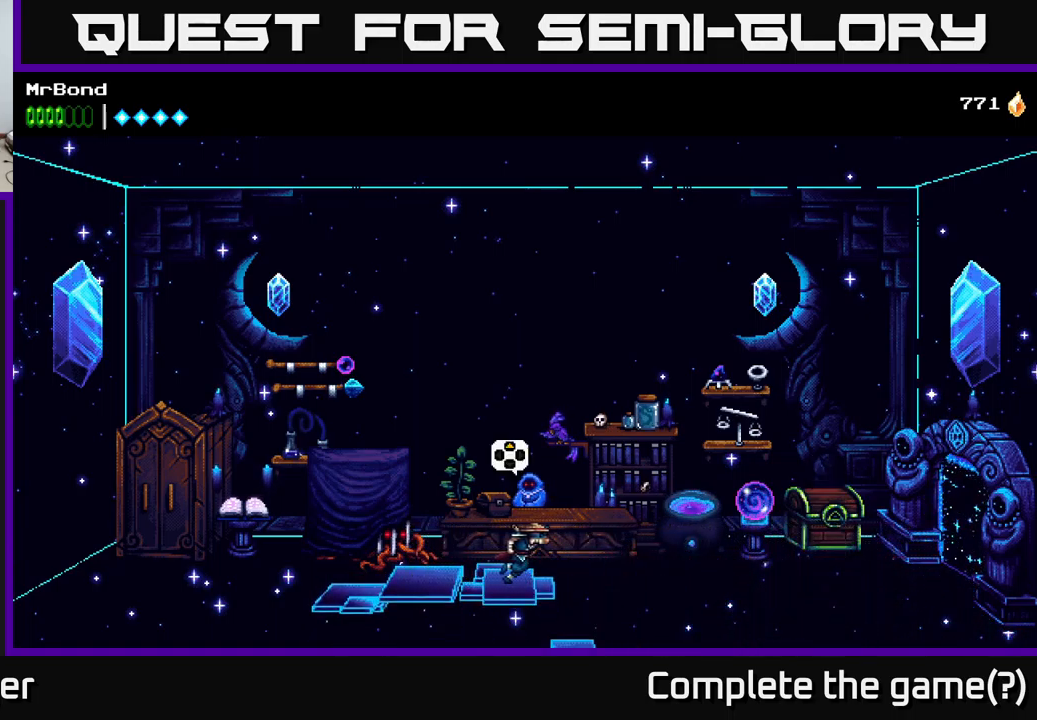
{"buttons": [], "right_stick": "center", "events": [[84, "DPAD_LEFT", "down"], [484, "DPAD_LEFT", "up"]]}
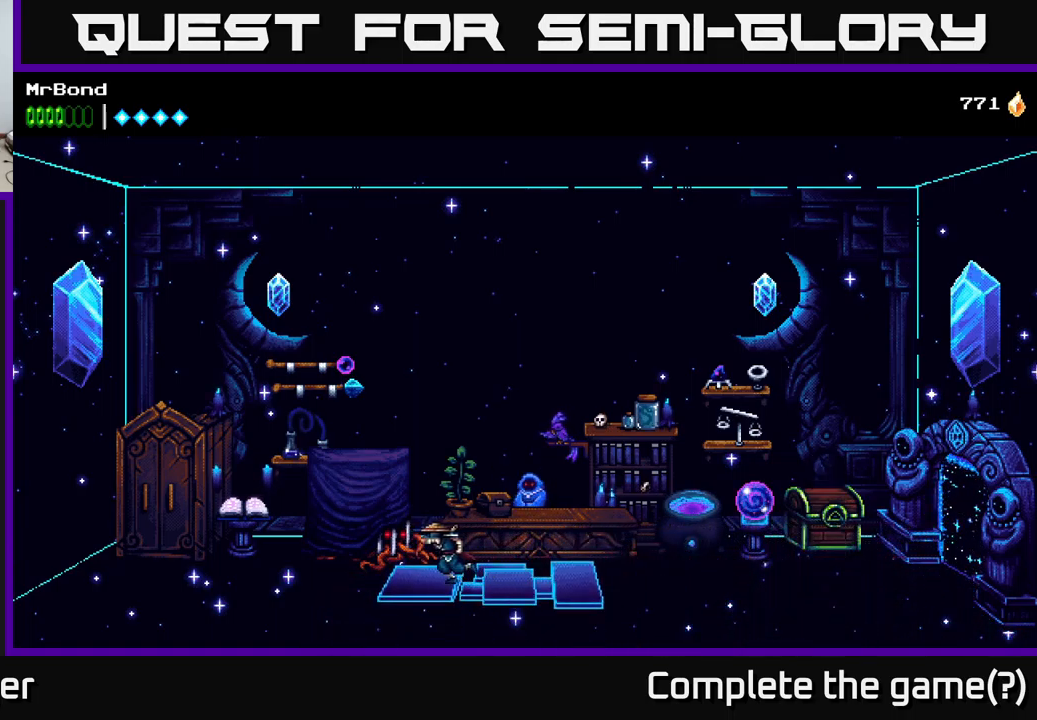
{"buttons": [], "right_stick": "center", "events": [[284, "DPAD_RIGHT", "down"], [334, "DPAD_RIGHT", "up"]]}
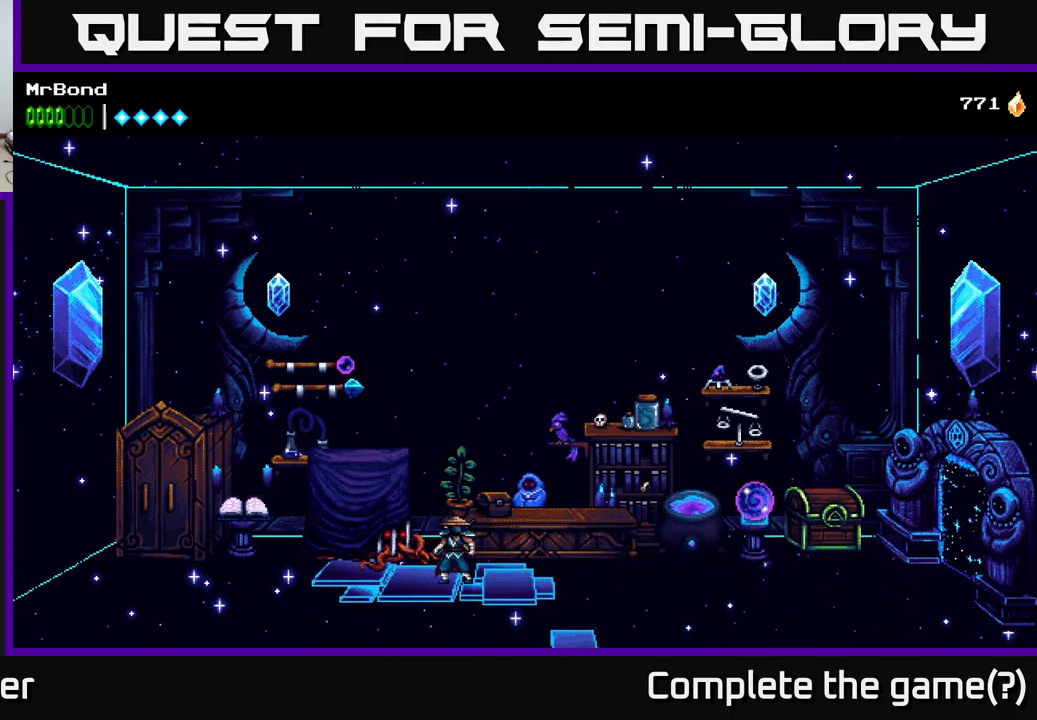
{"buttons": ["DPAD_UP"], "right_stick": "center", "events": [[217, "DPAD_UP", "down"], [317, "DPAD_UP", "up"], [434, "DPAD_UP", "down"]]}
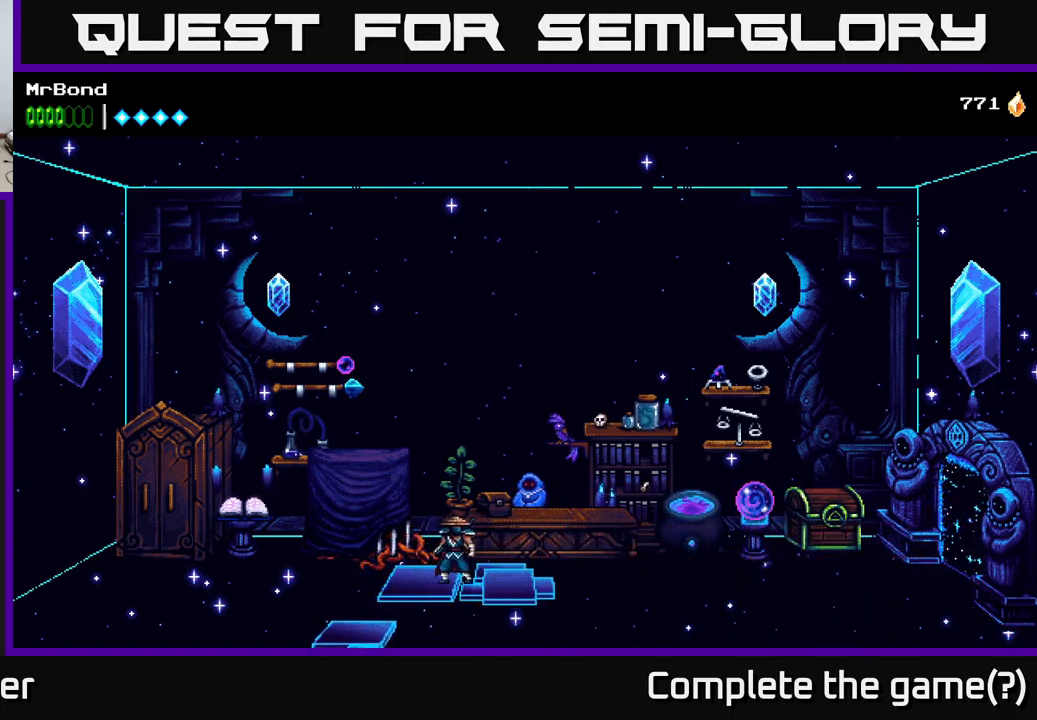
{"buttons": ["DPAD_UP"], "right_stick": "center", "events": [[34, "DPAD_UP", "up"], [117, "DPAD_UP", "down"], [234, "DPAD_UP", "up"], [317, "DPAD_UP", "down"], [417, "DPAD_UP", "up"], [484, "DPAD_UP", "down"]]}
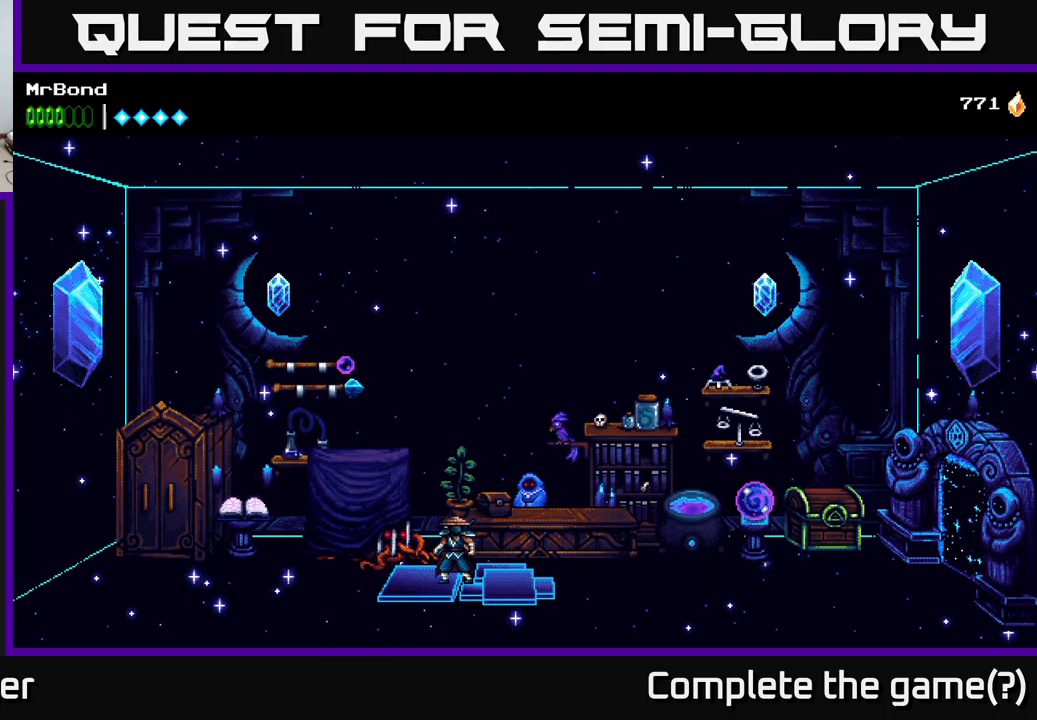
{"buttons": ["DPAD_RIGHT"], "right_stick": "center", "events": [[83, "DPAD_UP", "up"], [150, "DPAD_UP", "down"], [200, "DPAD_UP", "up"], [483, "DPAD_RIGHT", "down"]]}
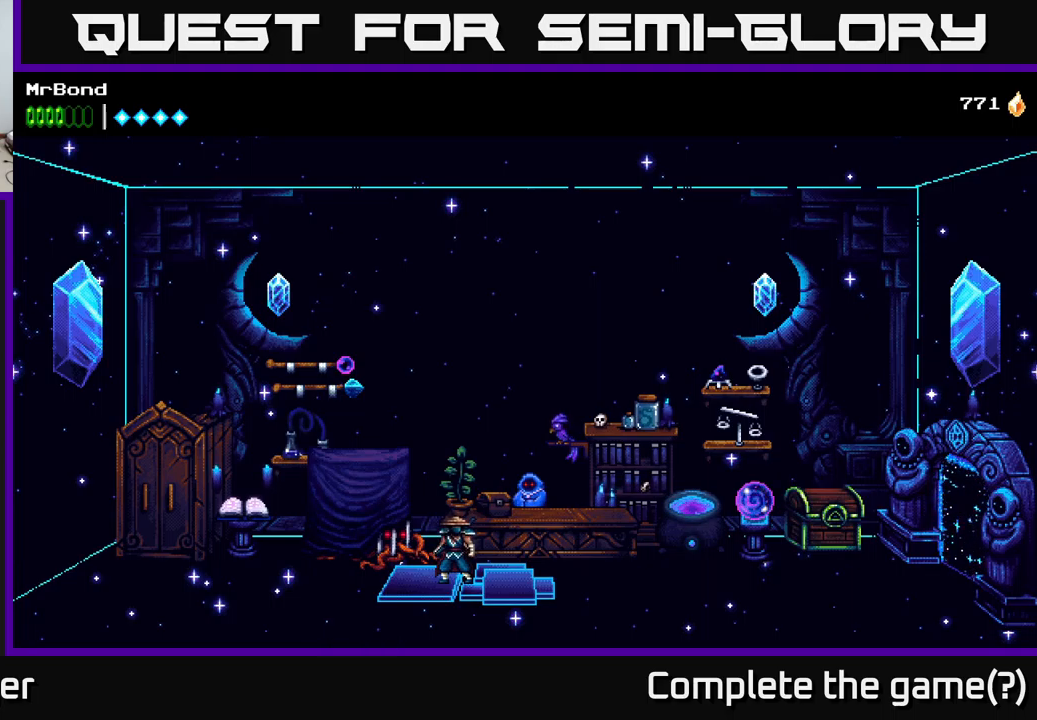
{"buttons": [], "right_stick": "center", "events": [[233, "DPAD_RIGHT", "up"], [300, "DPAD_UP", "down"], [433, "DPAD_UP", "up"]]}
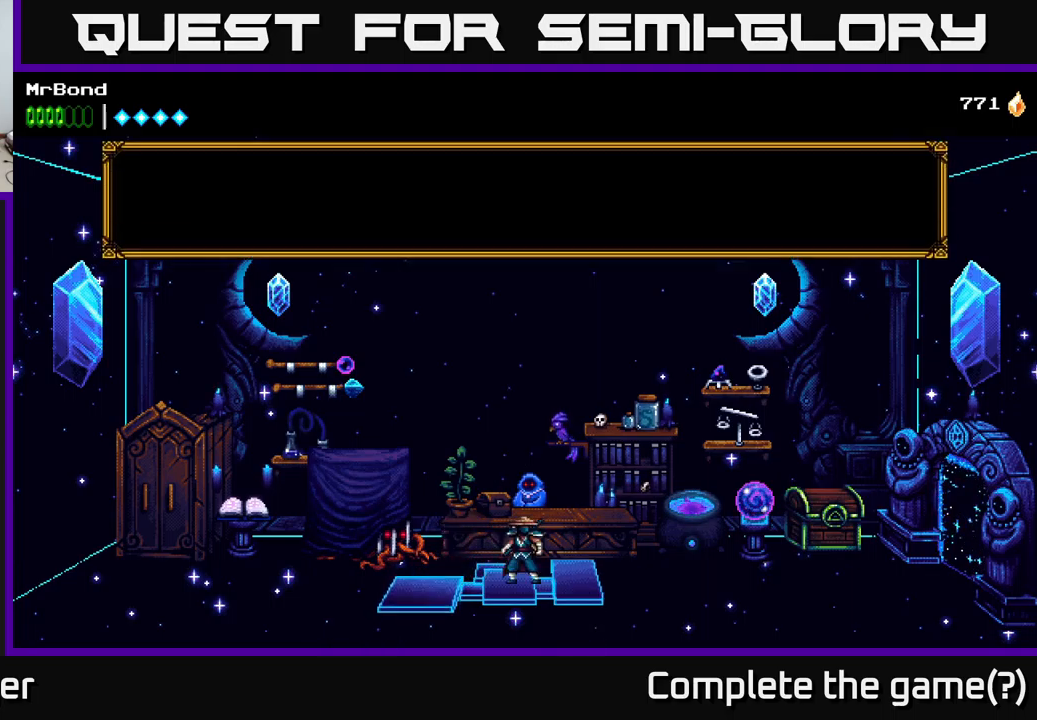
{"buttons": [], "right_stick": "center", "events": []}
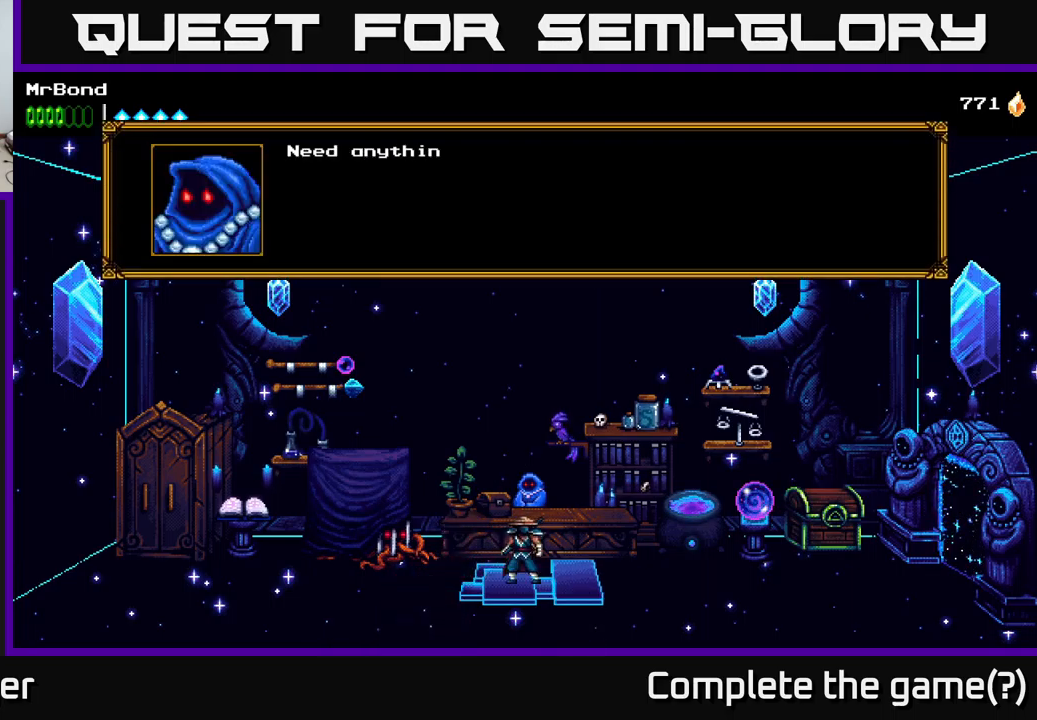
{"buttons": [], "right_stick": "center", "events": [[116, "A", "down"], [316, "A", "up"]]}
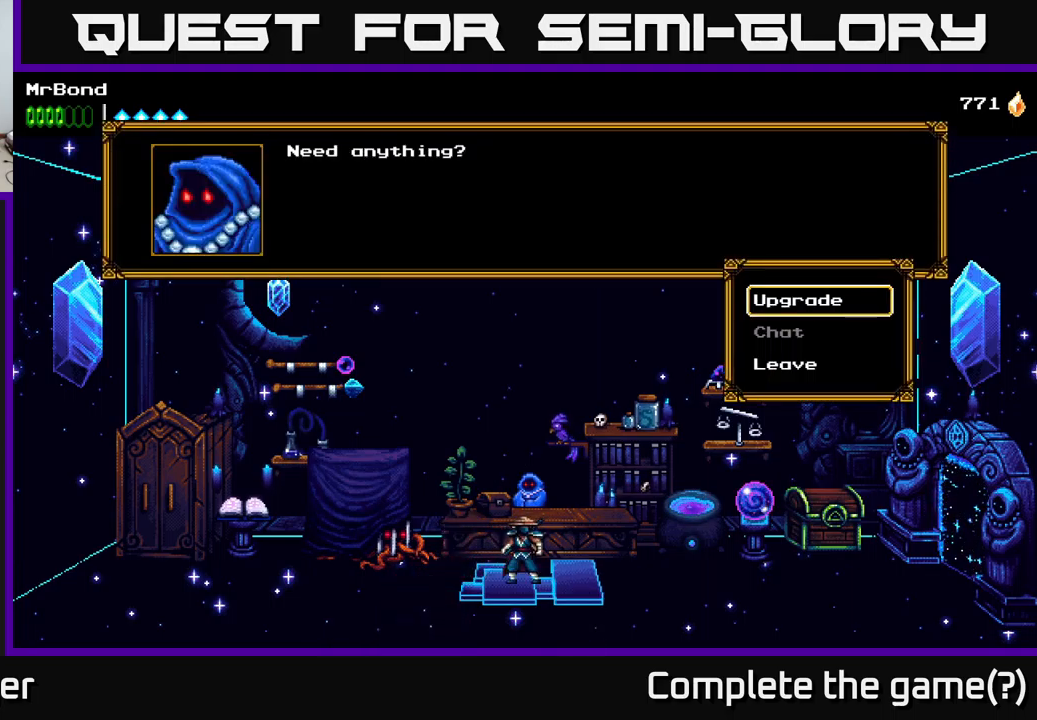
{"buttons": [], "right_stick": "center", "events": [[233, "A", "down"], [416, "A", "up"]]}
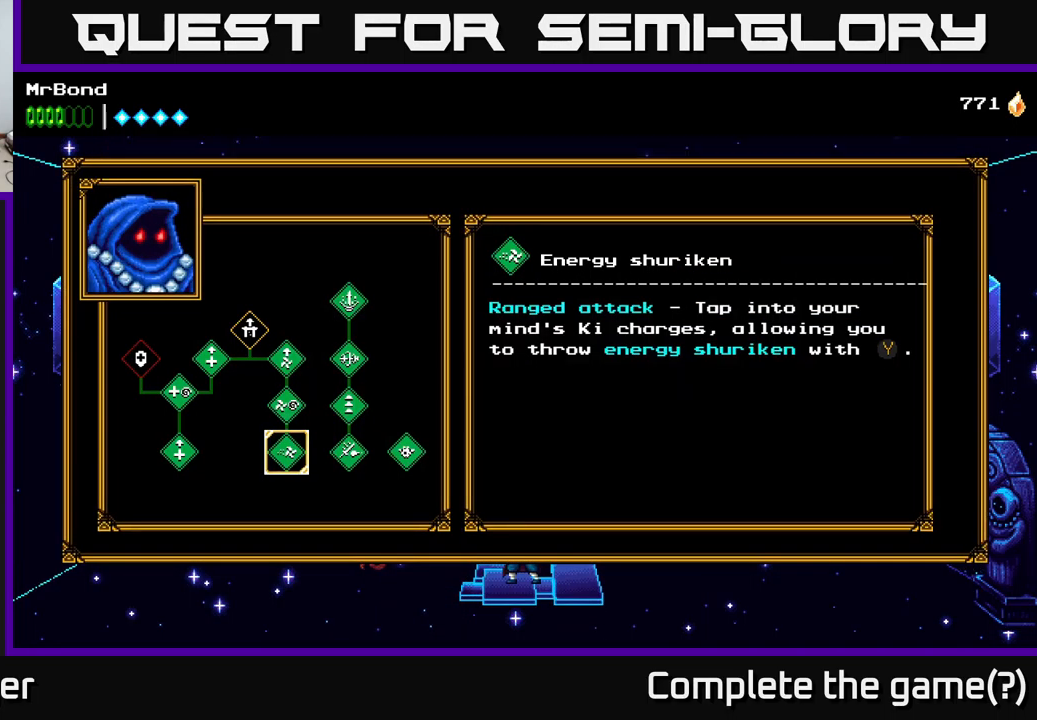
{"buttons": ["B"], "right_stick": "center", "events": [[466, "B", "down"]]}
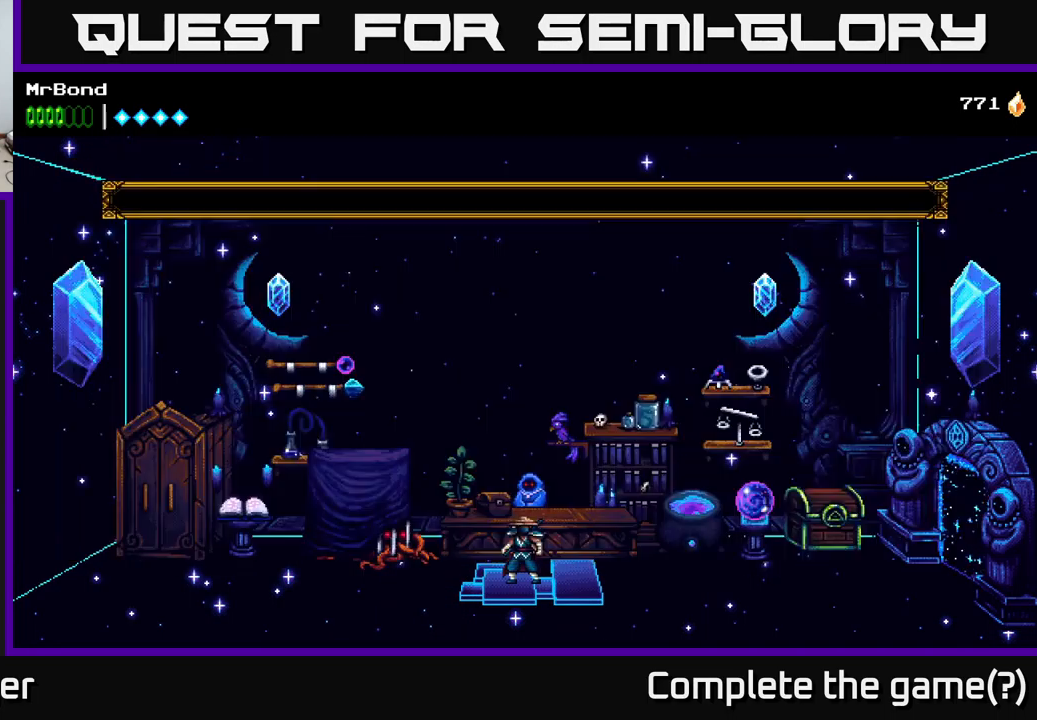
{"buttons": ["DPAD_RIGHT"], "right_stick": "center", "events": [[116, "B", "up"], [216, "DPAD_RIGHT", "down"]]}
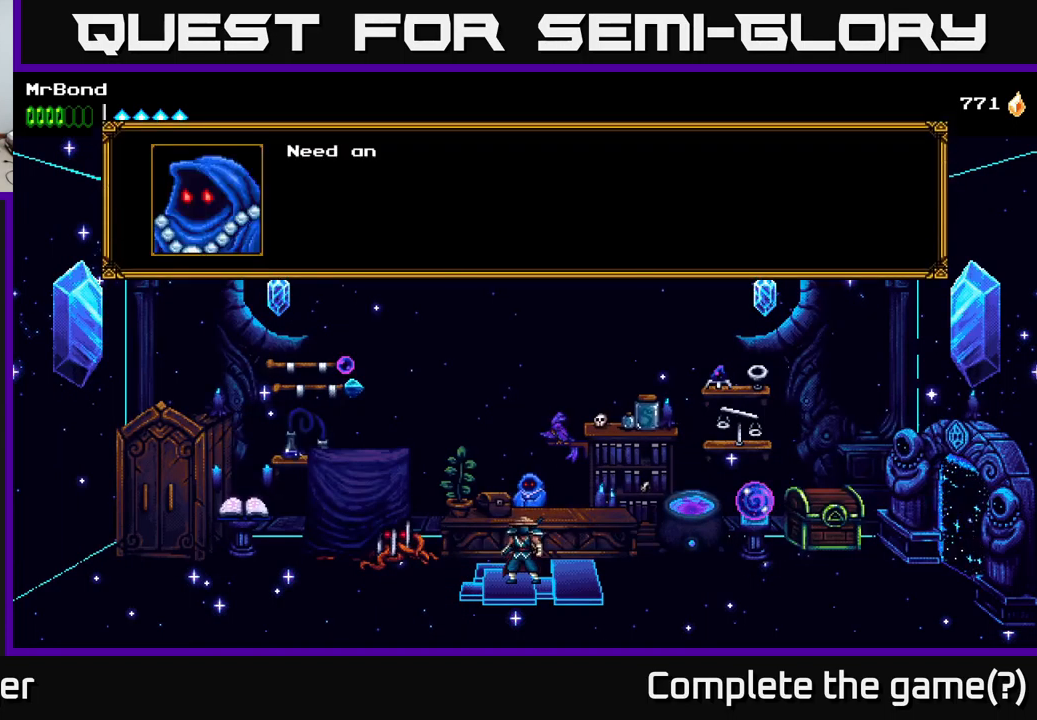
{"buttons": ["B"], "right_stick": "center", "events": [[250, "DPAD_RIGHT", "up"], [466, "B", "down"]]}
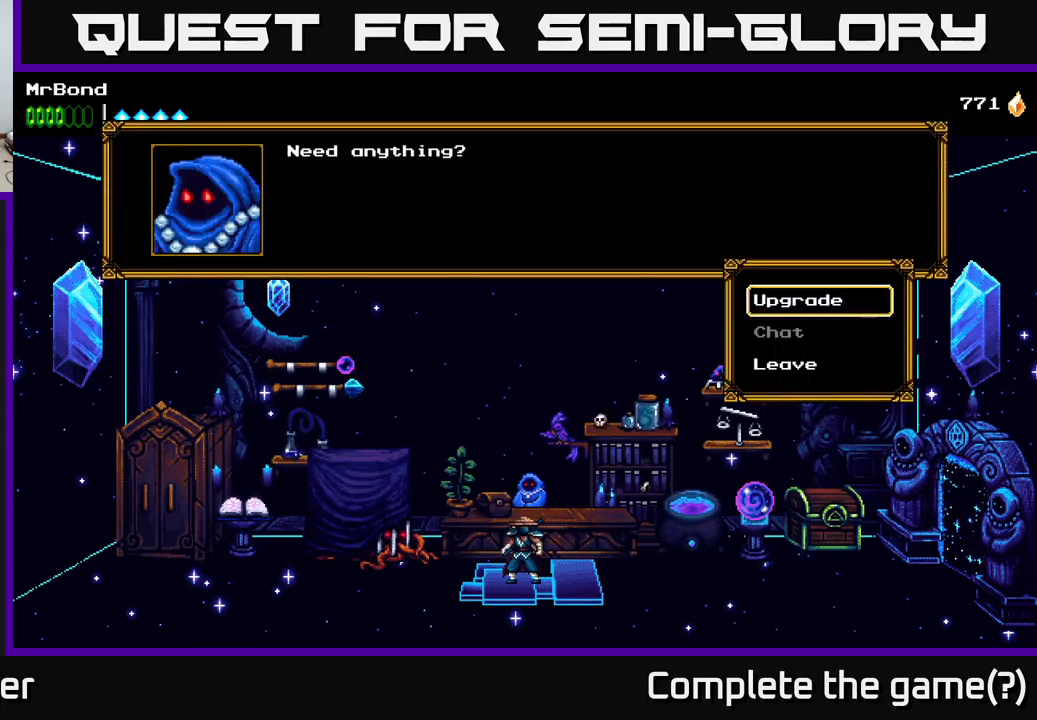
{"buttons": [], "right_stick": "center", "events": [[83, "B", "up"], [166, "DPAD_RIGHT", "down"], [300, "DPAD_RIGHT", "up"], [316, "DPAD_DOWN", "down"], [433, "DPAD_DOWN", "up"]]}